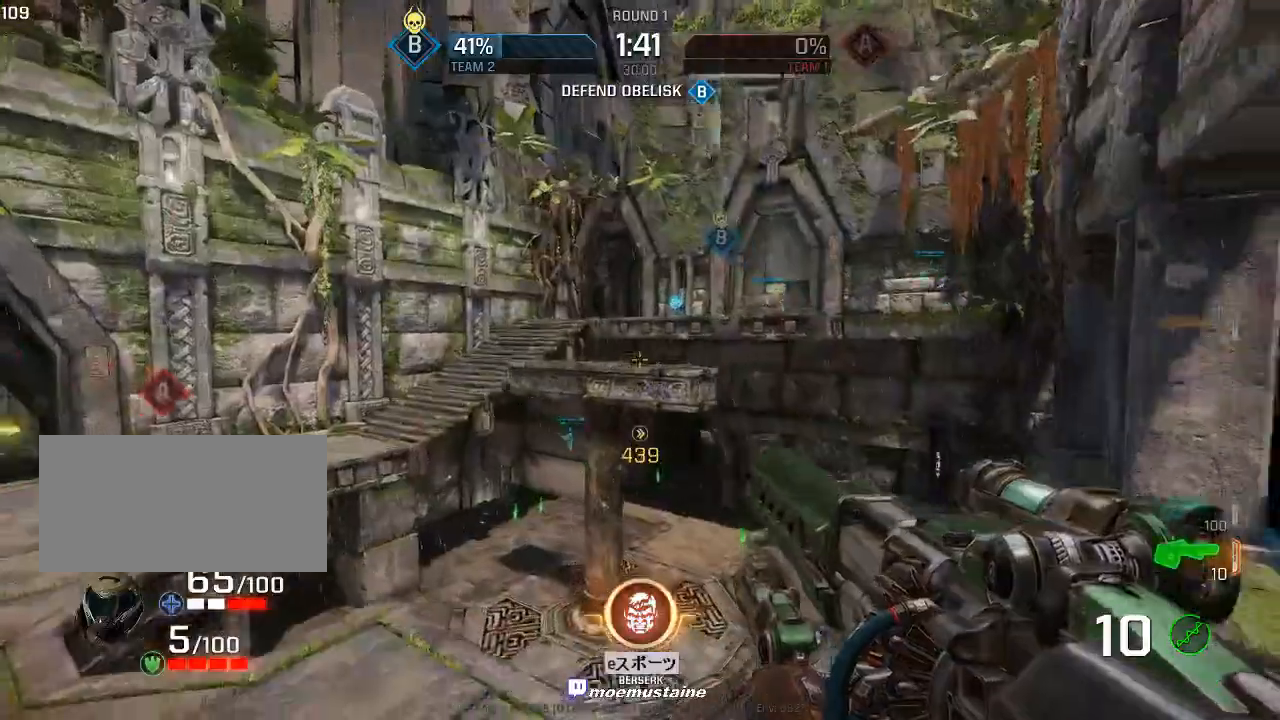
Gameplay with keyboard and mouse; each line is a JSON object with the keys and mouse buttons held at the frame after it. "events" lists presses ("down") and releases ("up") of "a", "caps_lock", "d", "e", "f", "q", "r", "s", "shift", "space", "tab", "w", "mouse_left", "mouse_wheel", "mouse_right" and "mouse_mb5" between this image and that frame as [ms after this image, input, new state], when the widget could be followed in between. "mouse_left", "mouse_wheel", "mouse_right", "mouse_mb5" = the "left", "wheel", "right", "mb5" buttons of the "mouse" list. No other keys are recorded. "wheel" means that the mouse wheel is clicked or scrolled. Mouse movement is not recorded. Not read: other_keys.
{"keys": ["a"], "mouse": [], "events": [[17, "mouse_right", "up"], [133, "w", "up"]]}
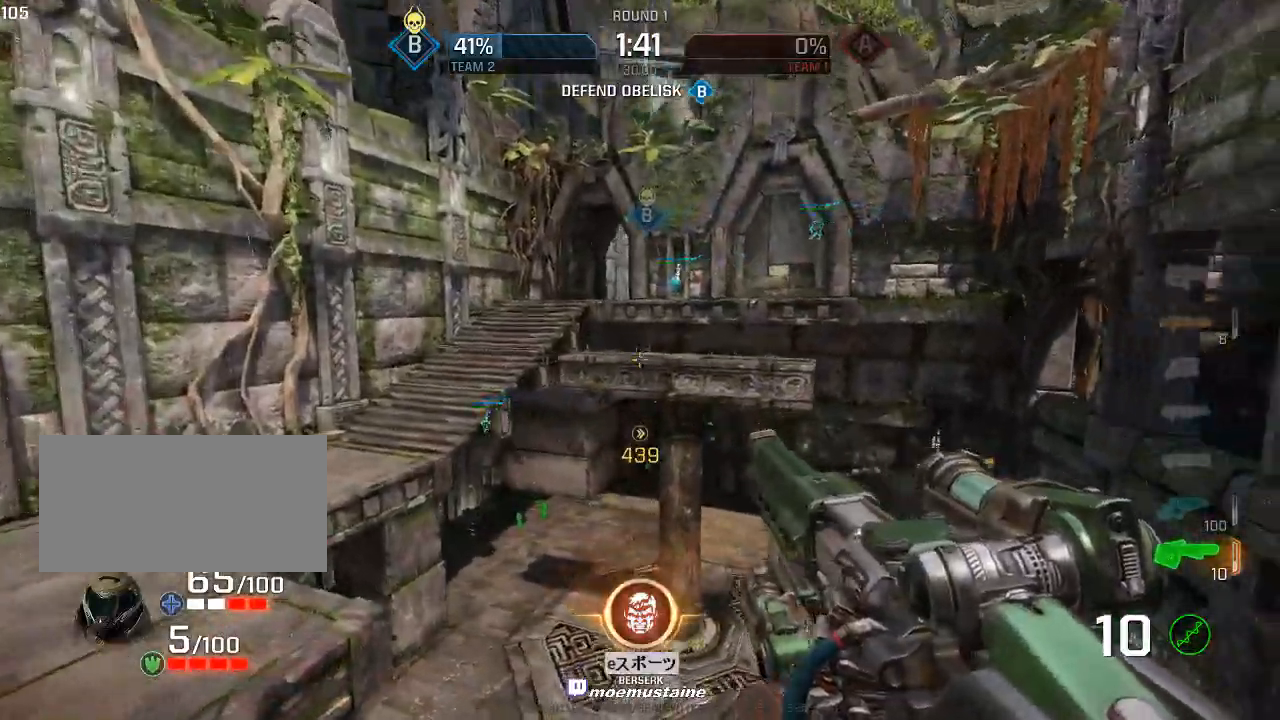
{"keys": ["a", "w"], "mouse": [], "events": [[17, "s", "down"], [350, "s", "up"], [467, "w", "down"]]}
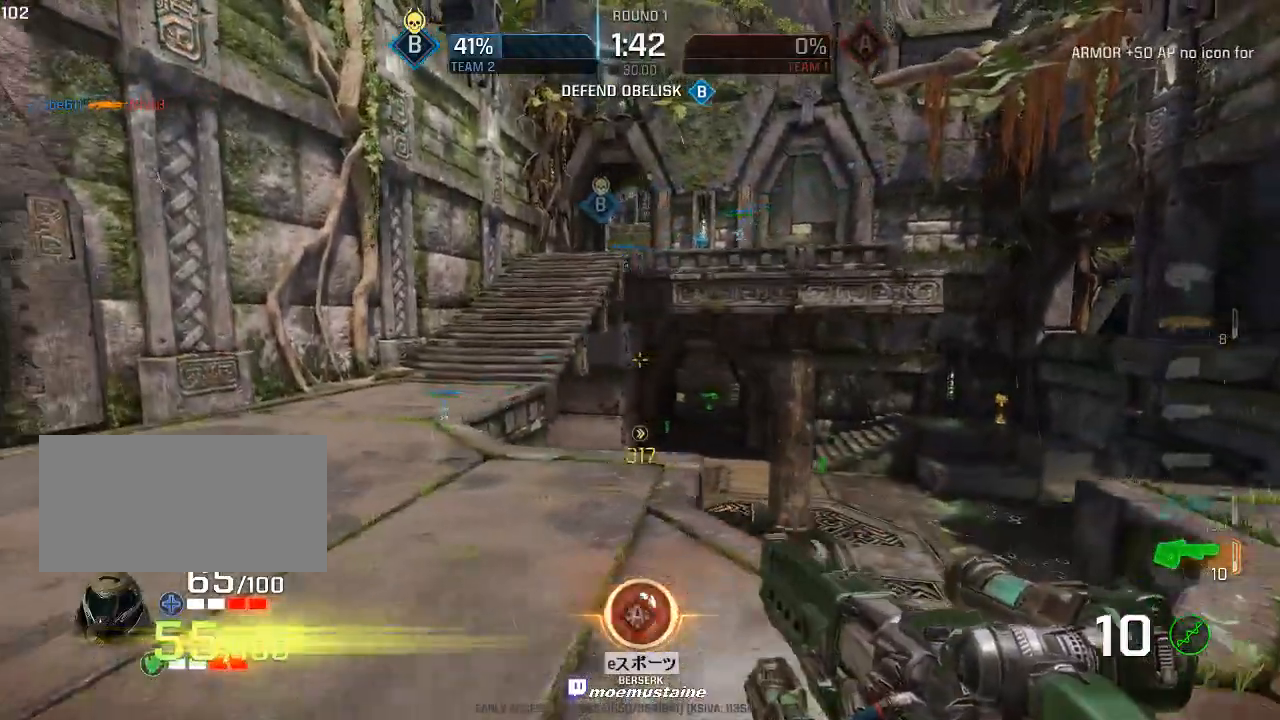
{"keys": ["a", "w"], "mouse": [], "events": [[83, "a", "up"], [83, "d", "down"], [100, "w", "up"], [333, "a", "down"], [367, "d", "up"], [500, "w", "down"]]}
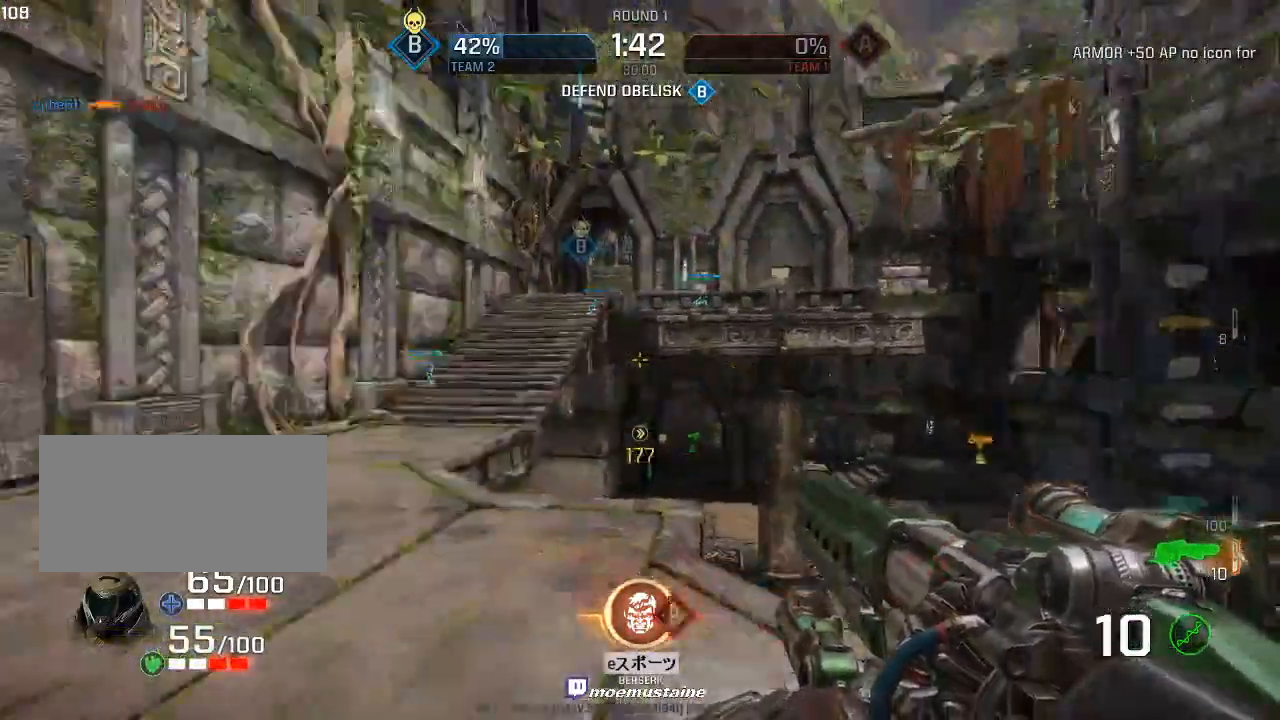
{"keys": ["a", "d", "w"], "mouse": [], "events": [[233, "a", "up"], [367, "d", "down"], [500, "a", "down"]]}
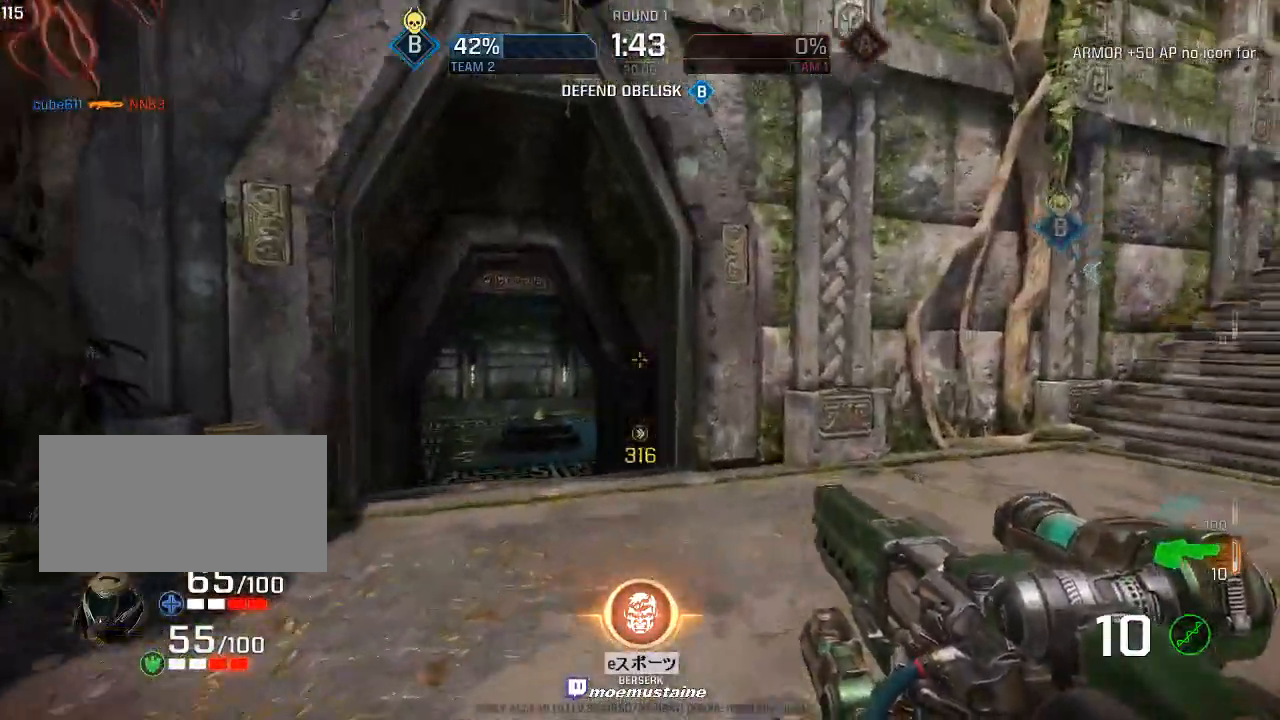
{"keys": ["a", "w"], "mouse": [], "events": [[17, "d", "up"], [50, "w", "up"], [200, "w", "down"], [267, "a", "up"], [267, "d", "down"], [333, "w", "up"], [383, "a", "down"], [383, "w", "down"], [400, "d", "up"], [450, "w", "up"], [483, "w", "down"]]}
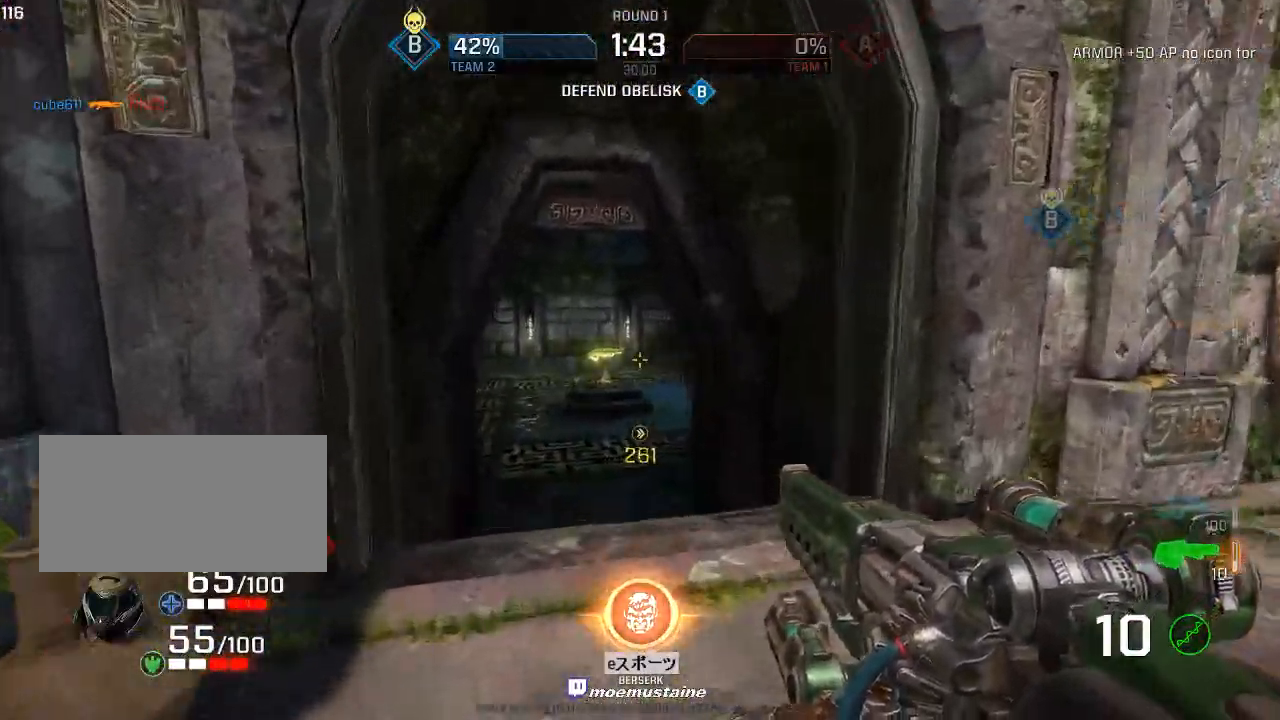
{"keys": [], "mouse": [], "events": [[83, "a", "up"], [150, "w", "up"], [217, "s", "down"], [483, "s", "up"]]}
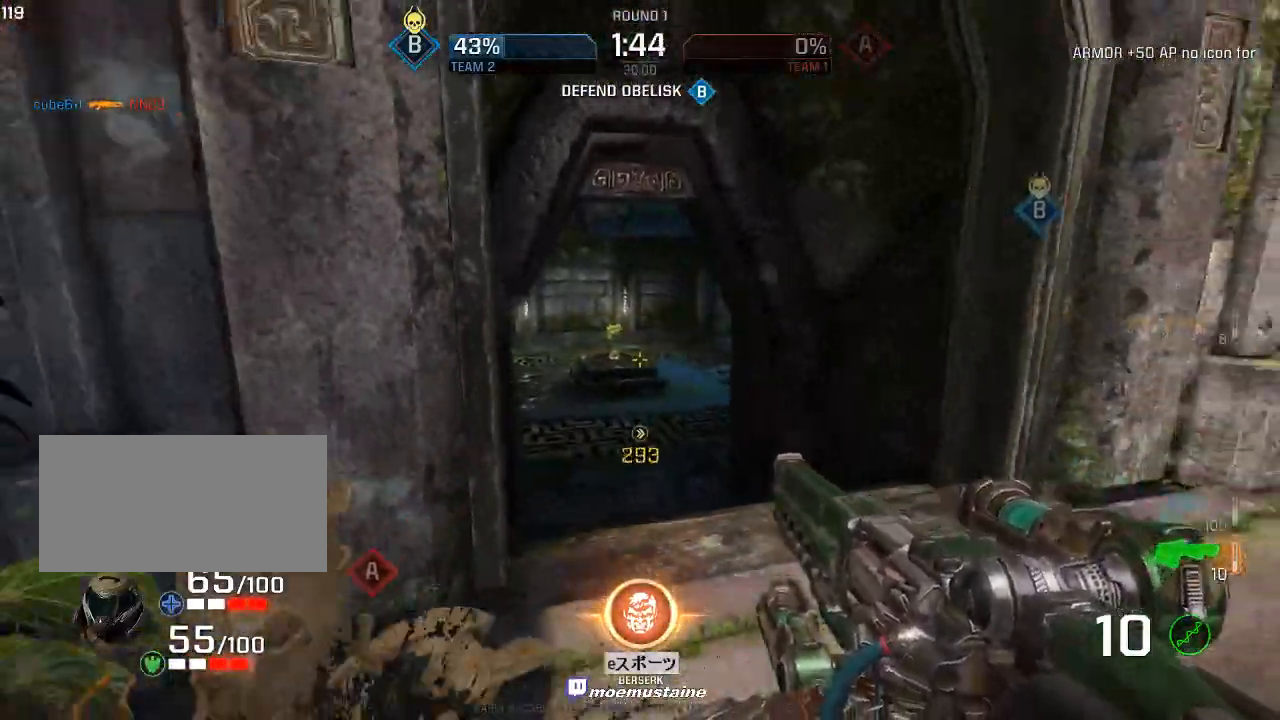
{"keys": ["d"], "mouse": [], "events": [[17, "w", "down"], [150, "d", "down"], [183, "w", "up"], [217, "a", "down"], [283, "d", "up"], [350, "w", "down"], [367, "d", "down"], [400, "a", "up"], [450, "w", "up"]]}
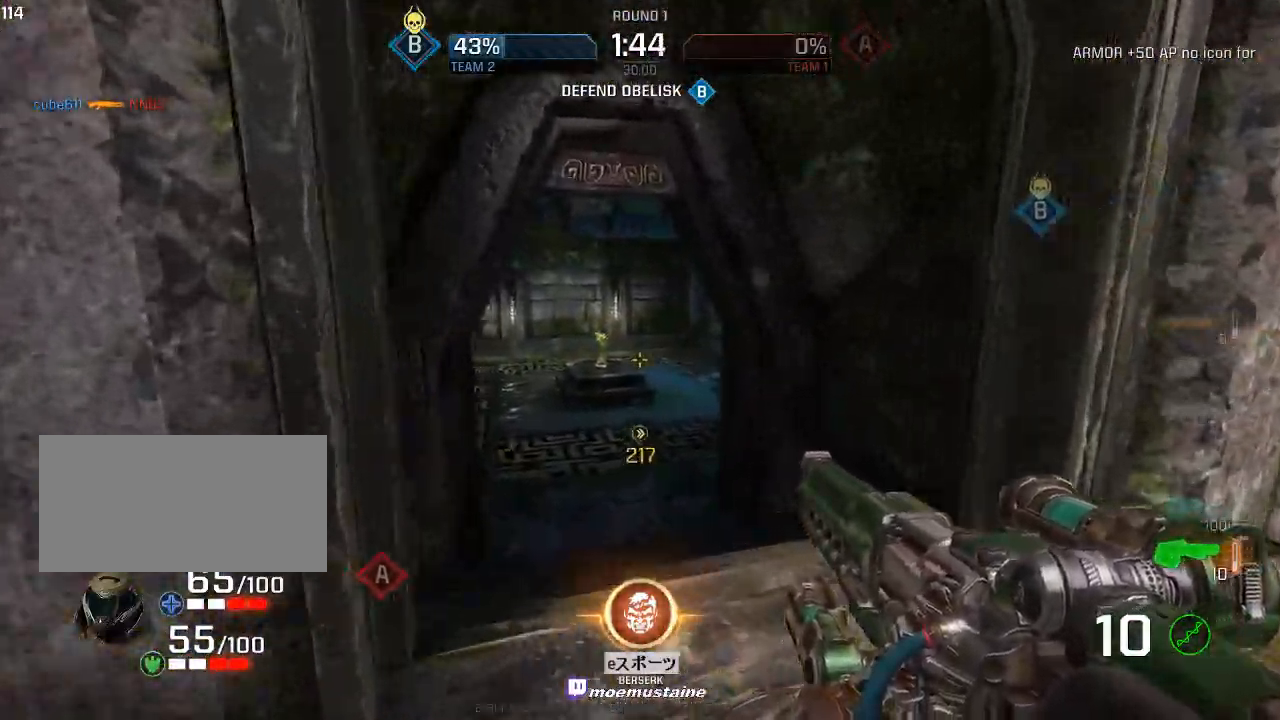
{"keys": ["w"], "mouse": [], "events": [[317, "w", "down"], [367, "d", "up"]]}
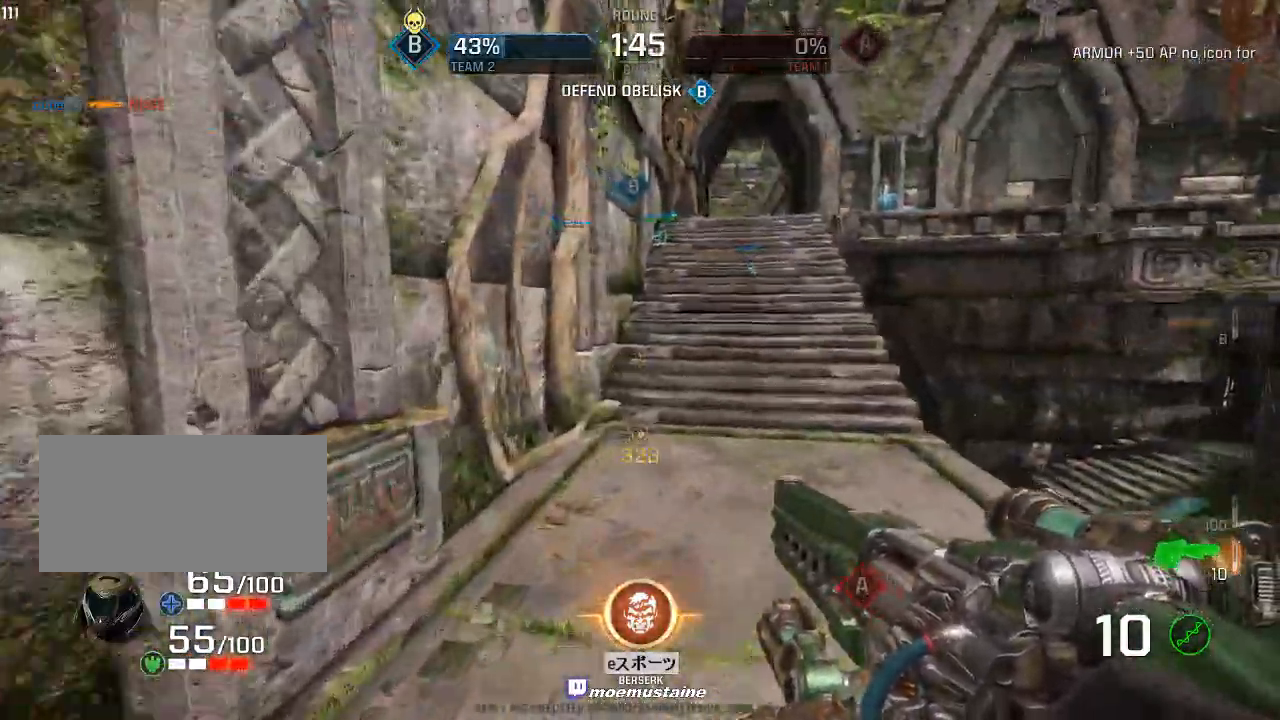
{"keys": ["a", "w"], "mouse": [], "events": [[117, "d", "down"], [233, "a", "down"], [250, "d", "up"], [367, "mouse_right", "down"], [467, "mouse_right", "up"]]}
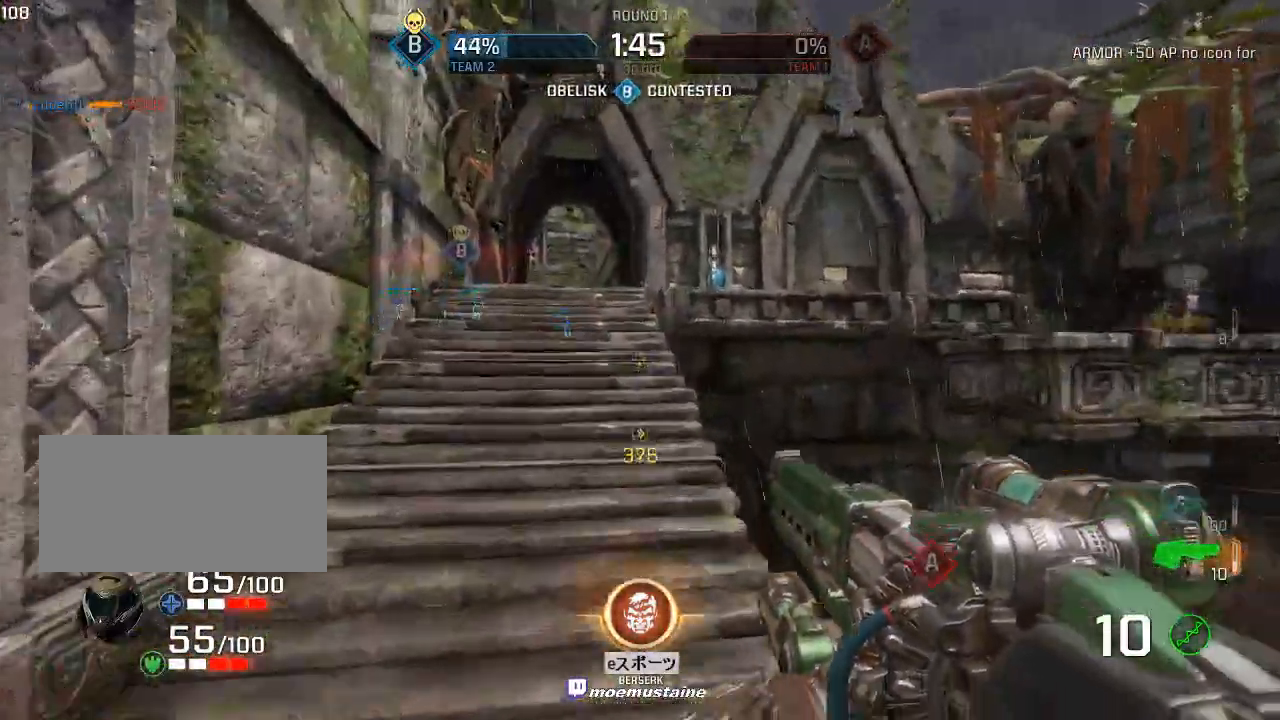
{"keys": ["d", "w"], "mouse": [], "events": [[17, "mouse_right", "down"], [117, "mouse_right", "up"], [233, "d", "down"], [267, "a", "up"]]}
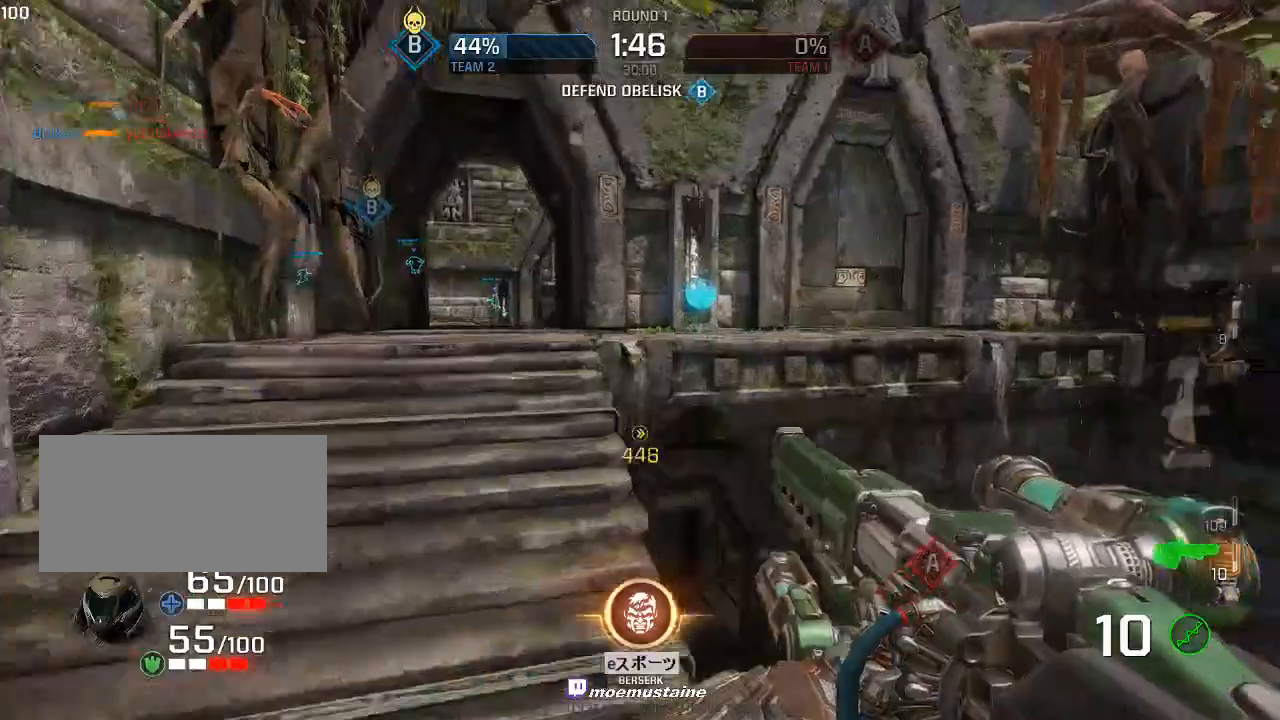
{"keys": ["d", "w"], "mouse": [], "events": [[183, "mouse_right", "down"], [383, "mouse_right", "up"]]}
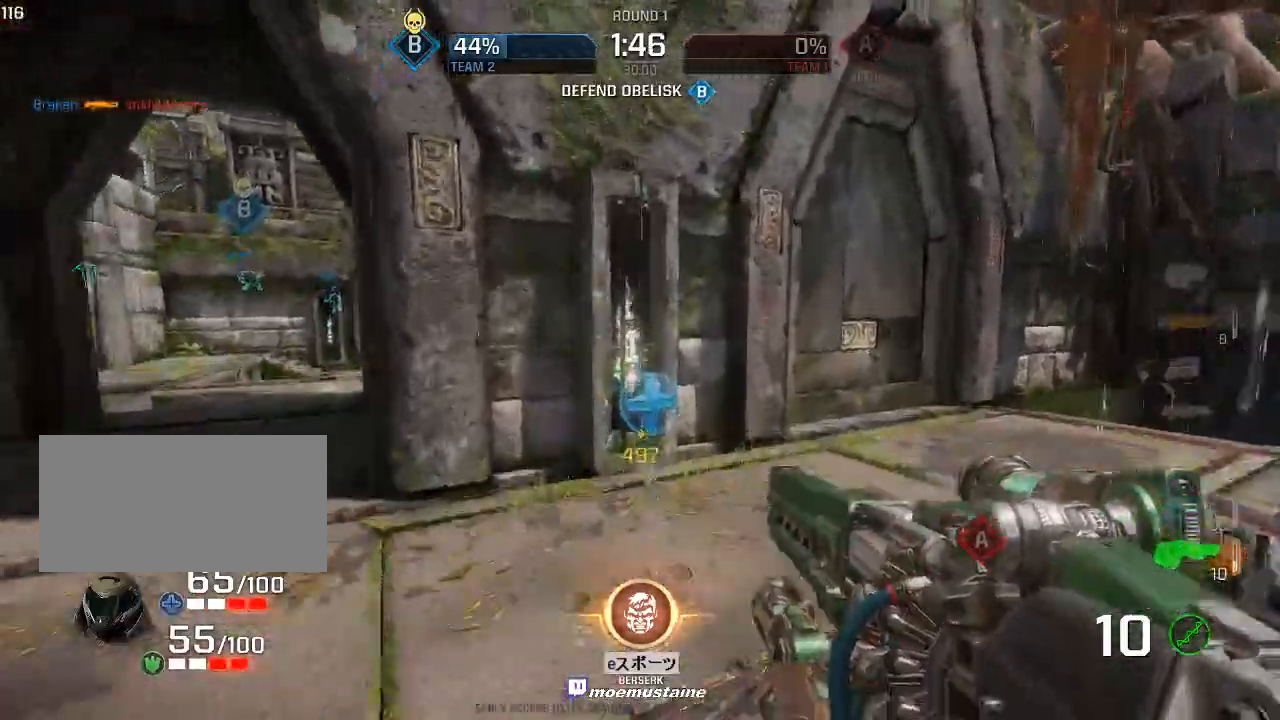
{"keys": ["a", "w"], "mouse": [], "events": [[233, "w", "up"], [283, "a", "down"], [317, "d", "up"], [450, "w", "down"]]}
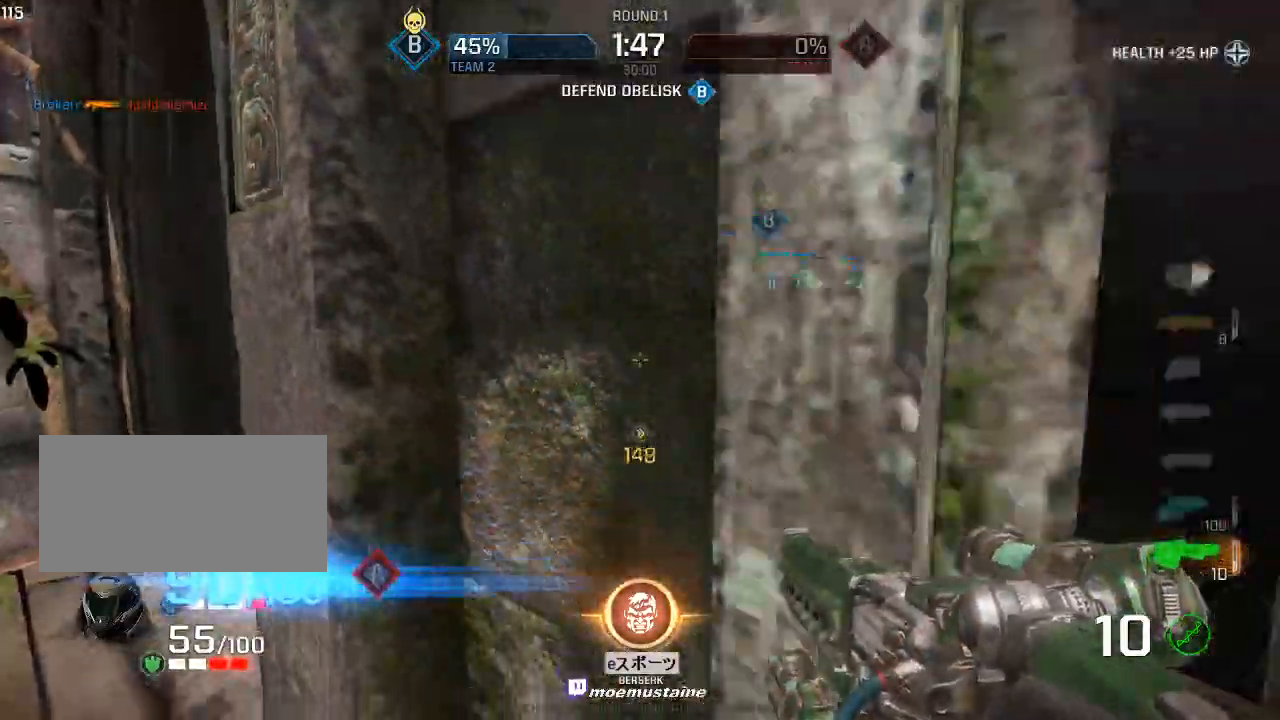
{"keys": ["a", "w"], "mouse": [], "events": [[350, "a", "up"], [450, "a", "down"]]}
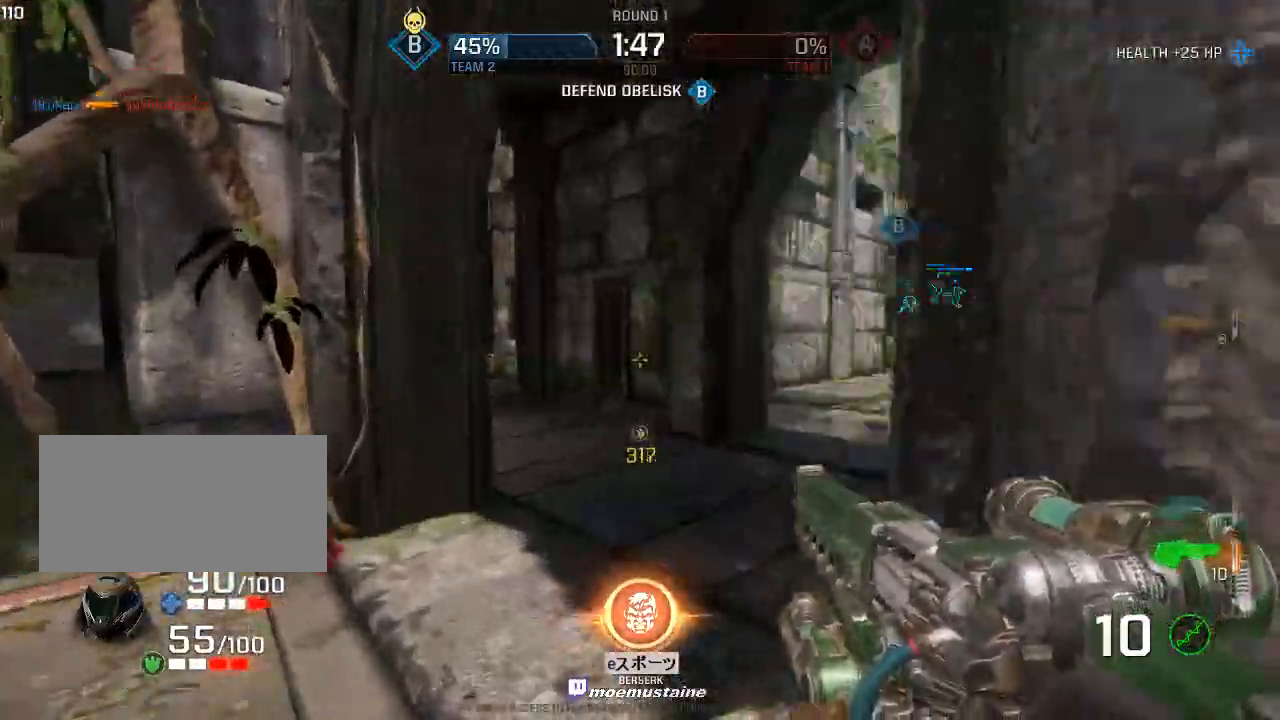
{"keys": ["d", "w"], "mouse": [], "events": [[67, "a", "up"], [167, "d", "down"], [300, "d", "up"], [367, "d", "down"]]}
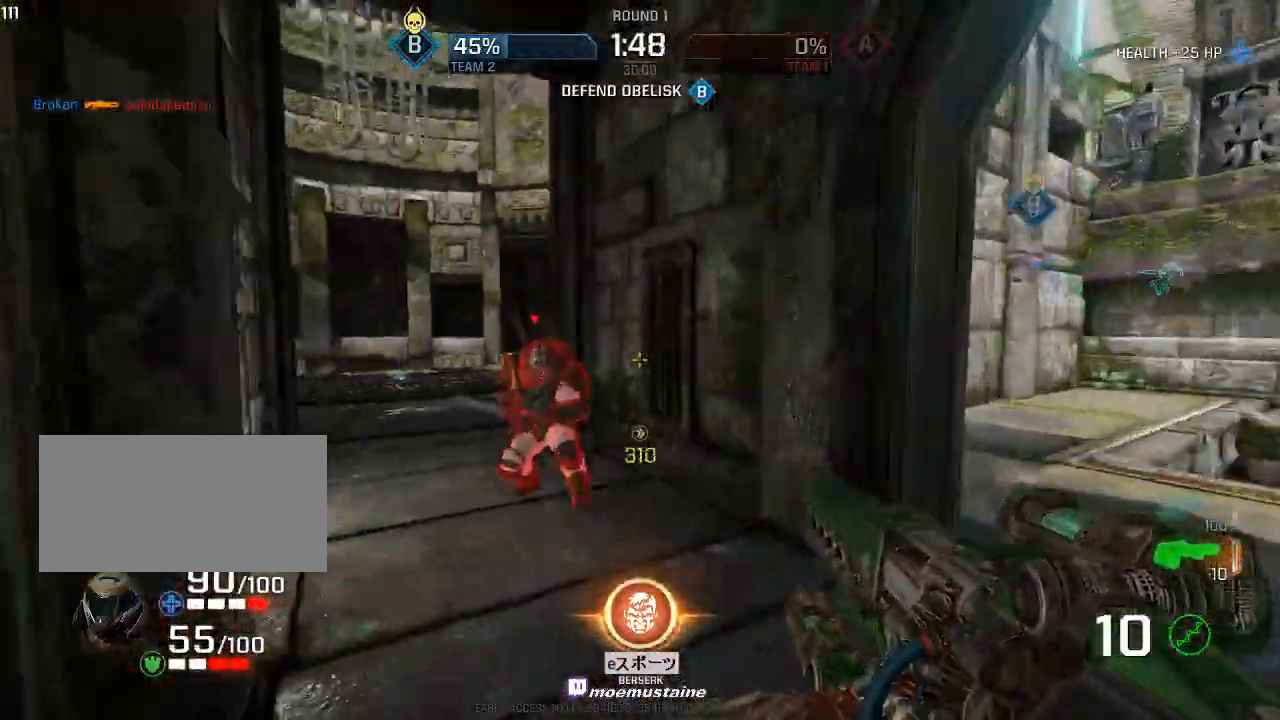
{"keys": ["d"], "mouse": [], "events": [[133, "w", "up"], [200, "mouse_left", "down"], [217, "a", "down"], [233, "s", "down"], [333, "mouse_left", "up"], [383, "a", "up"], [467, "s", "up"]]}
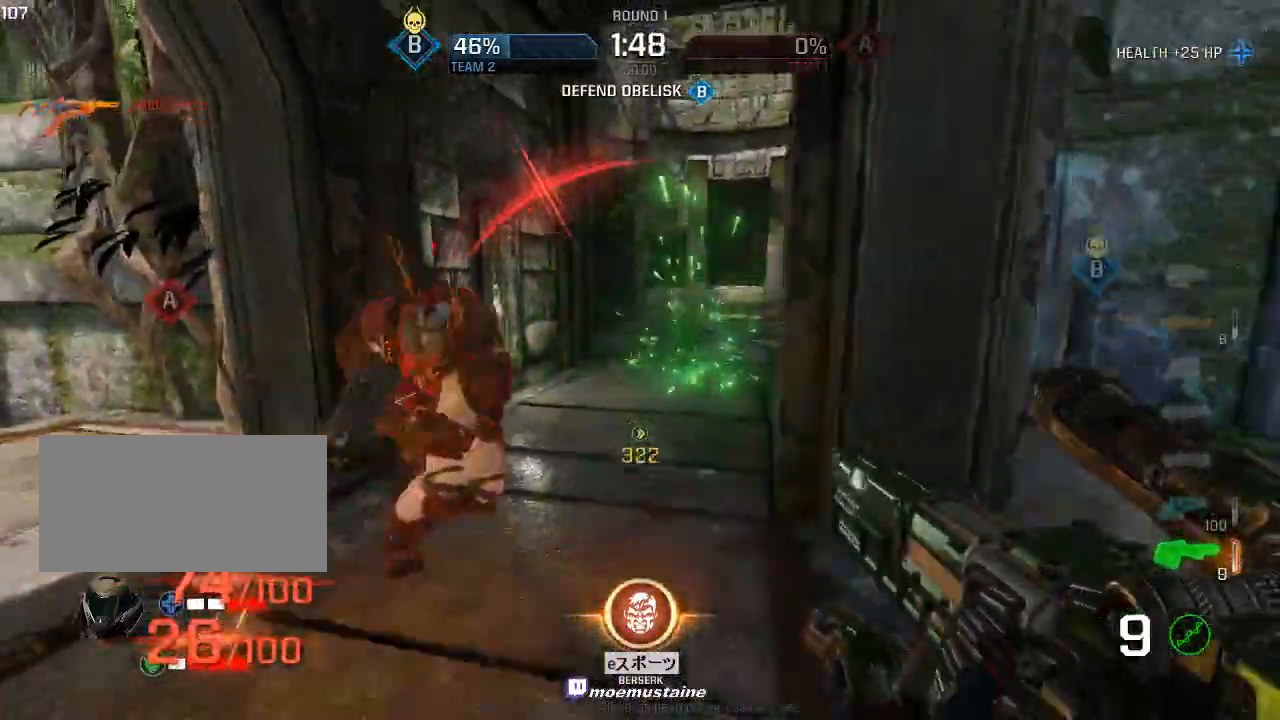
{"keys": ["a", "s"], "mouse": [], "events": [[183, "s", "down"], [283, "d", "up"], [350, "a", "down"], [433, "s", "up"], [483, "s", "down"]]}
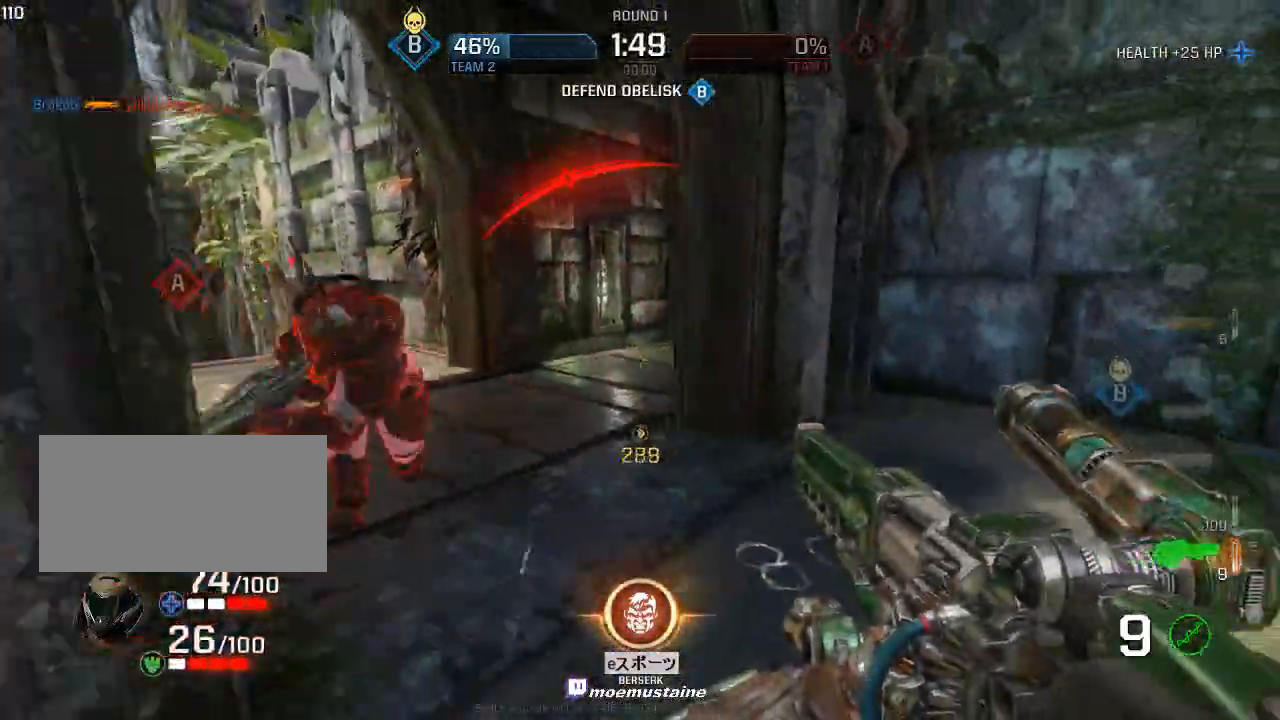
{"keys": ["d", "s"], "mouse": ["right"], "events": [[200, "d", "down"], [250, "a", "up"], [250, "s", "up"], [350, "s", "down"], [450, "mouse_right", "down"]]}
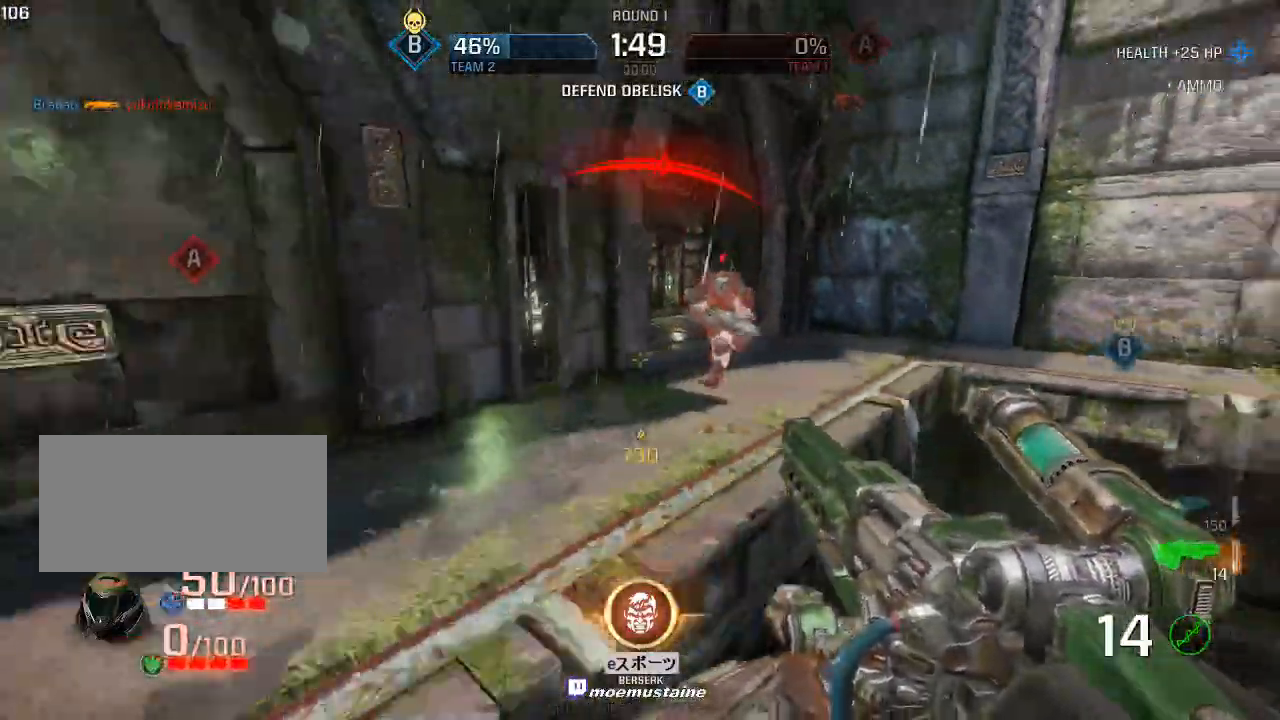
{"keys": ["d", "w"], "mouse": [], "events": [[50, "mouse_right", "up"], [117, "s", "up"], [333, "mouse_left", "down"], [350, "w", "down"], [467, "mouse_left", "up"]]}
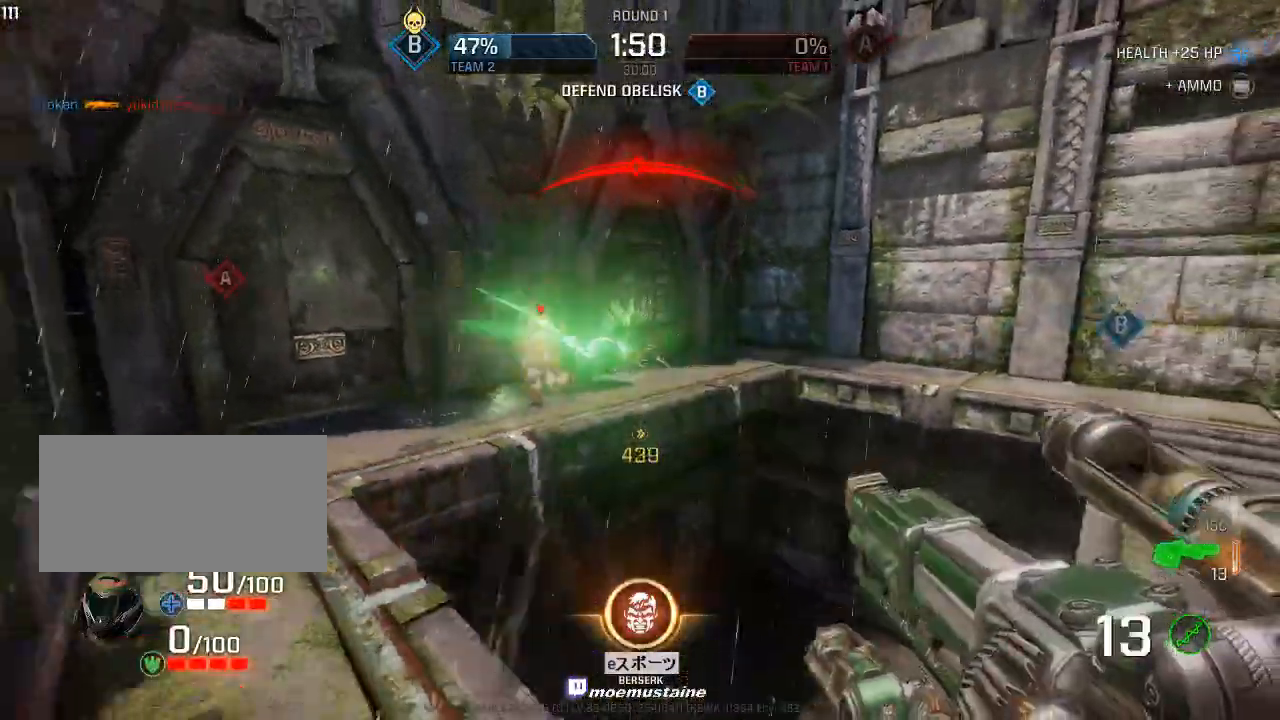
{"keys": ["w"], "mouse": [], "events": [[300, "a", "down"], [350, "d", "up"], [433, "a", "up"]]}
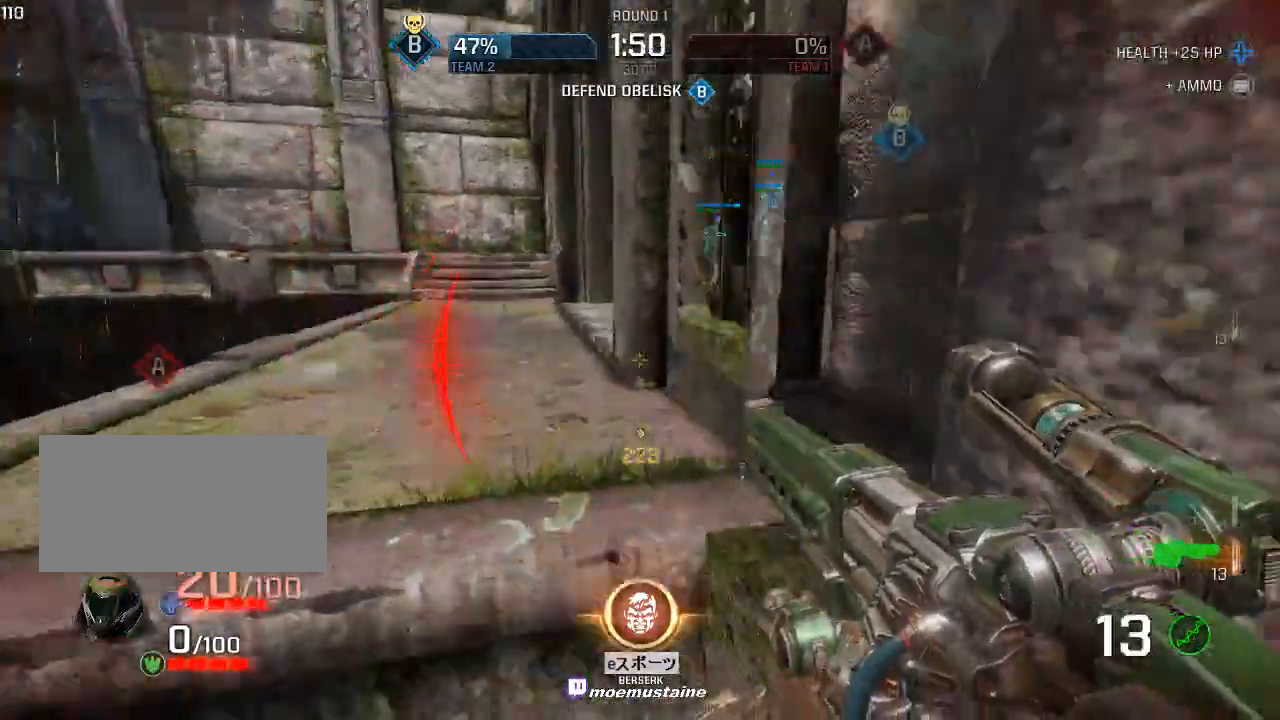
{"keys": ["w"], "mouse": [], "events": [[17, "q", "down"], [133, "q", "up"], [267, "a", "down"], [417, "a", "up"]]}
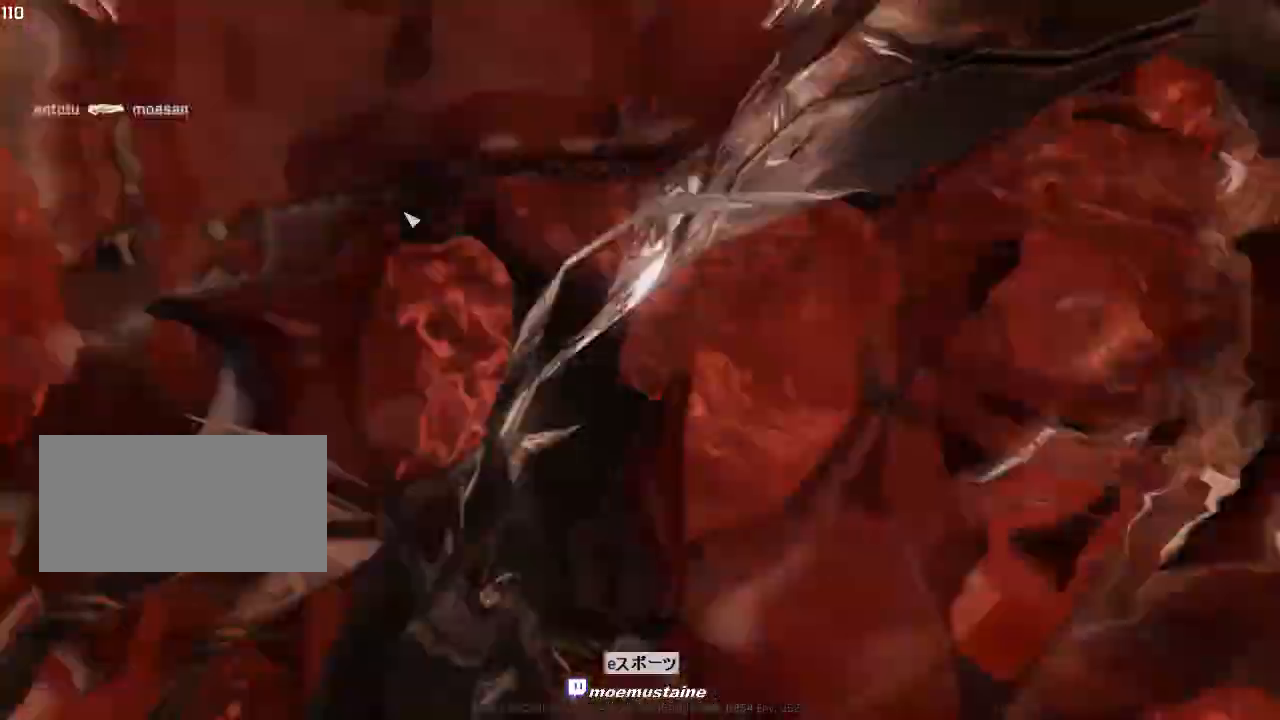
{"keys": [], "mouse": [], "events": [[67, "d", "down"], [233, "d", "up"], [467, "w", "up"]]}
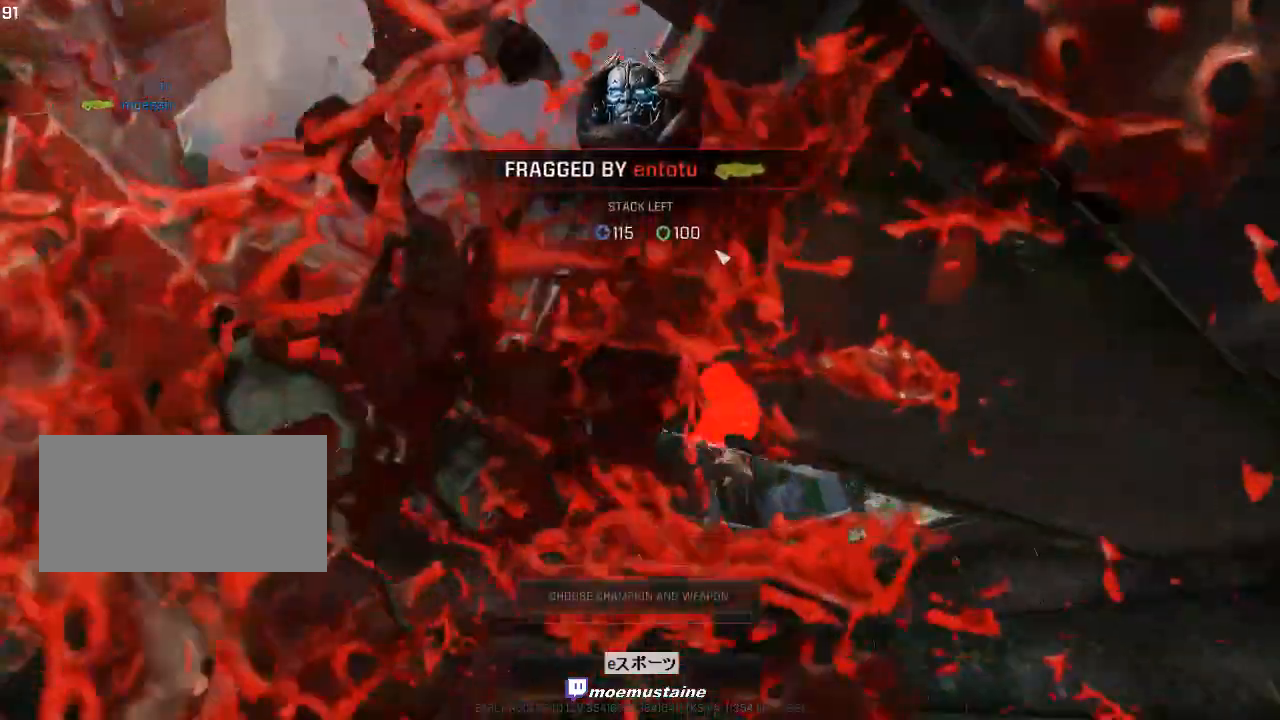
{"keys": [], "mouse": [], "events": []}
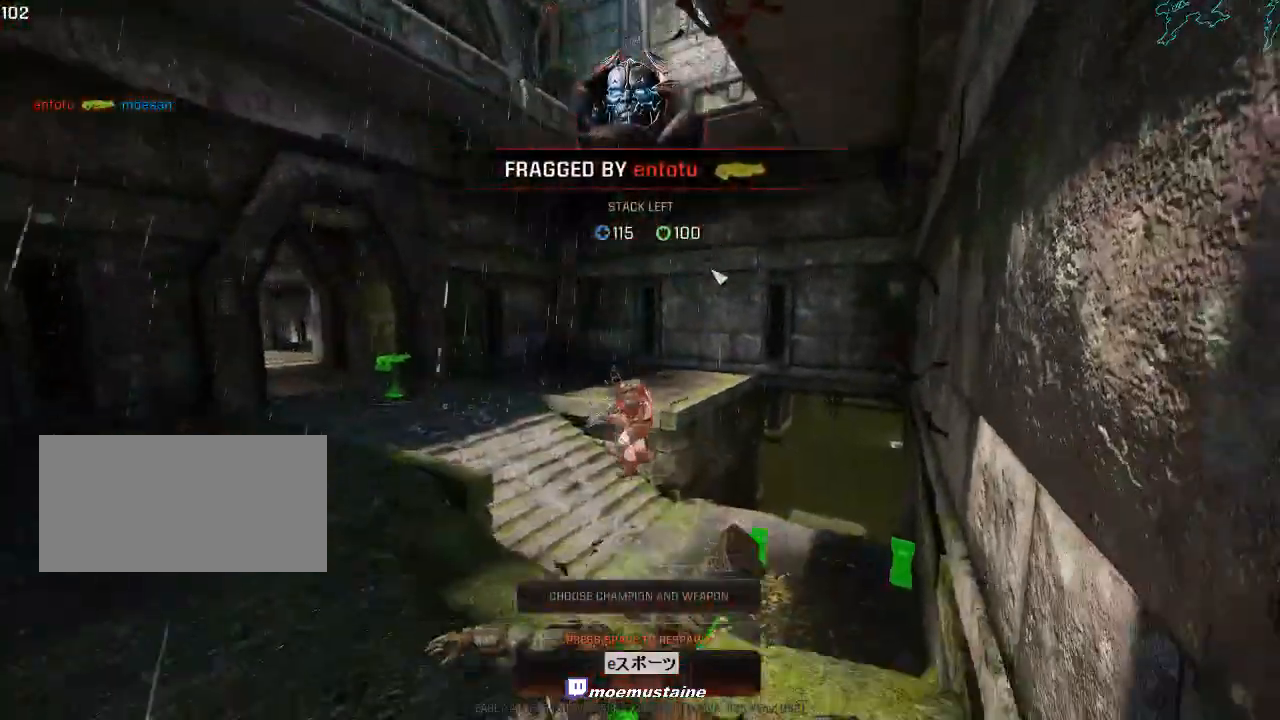
{"keys": [], "mouse": [], "events": []}
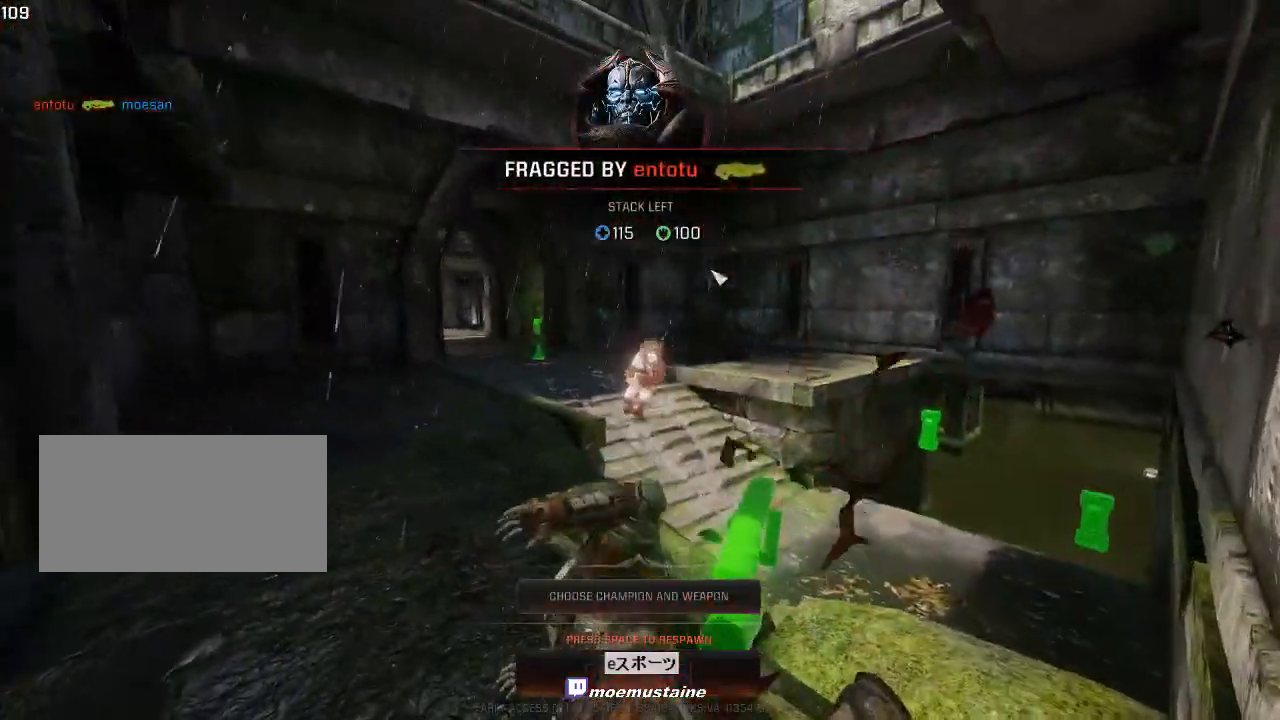
{"keys": [], "mouse": [], "events": []}
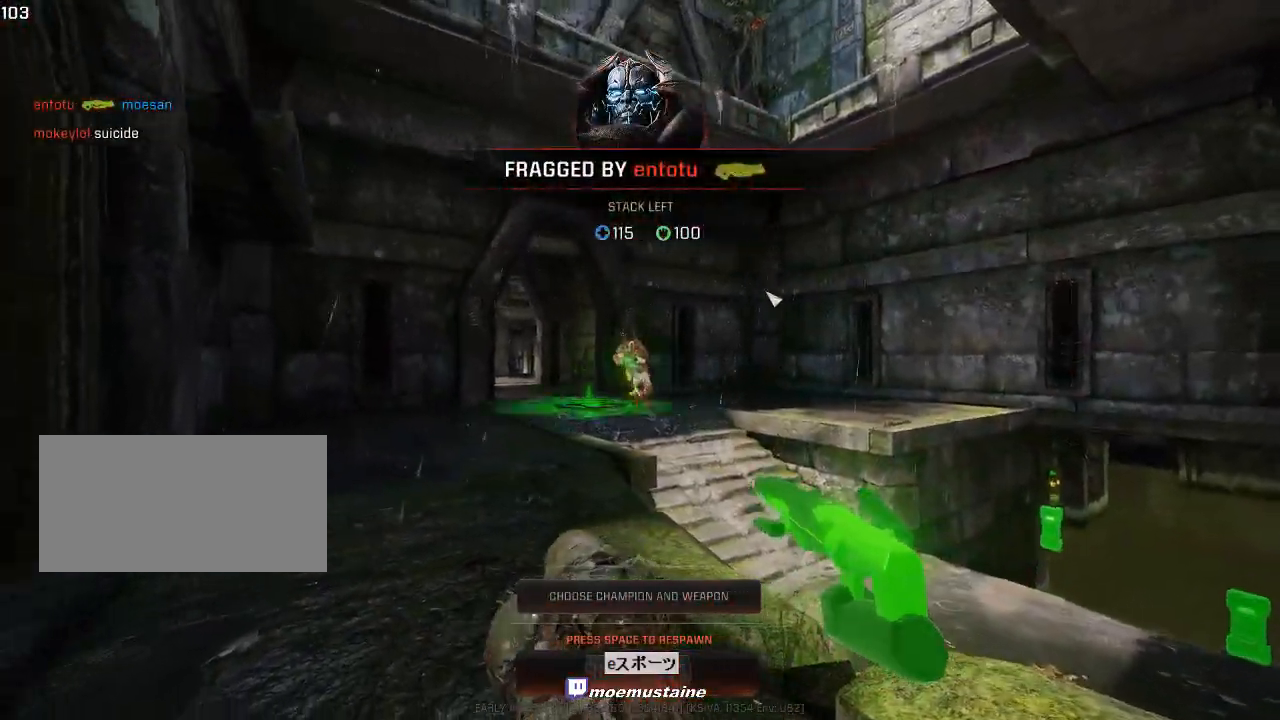
{"keys": [], "mouse": [], "events": []}
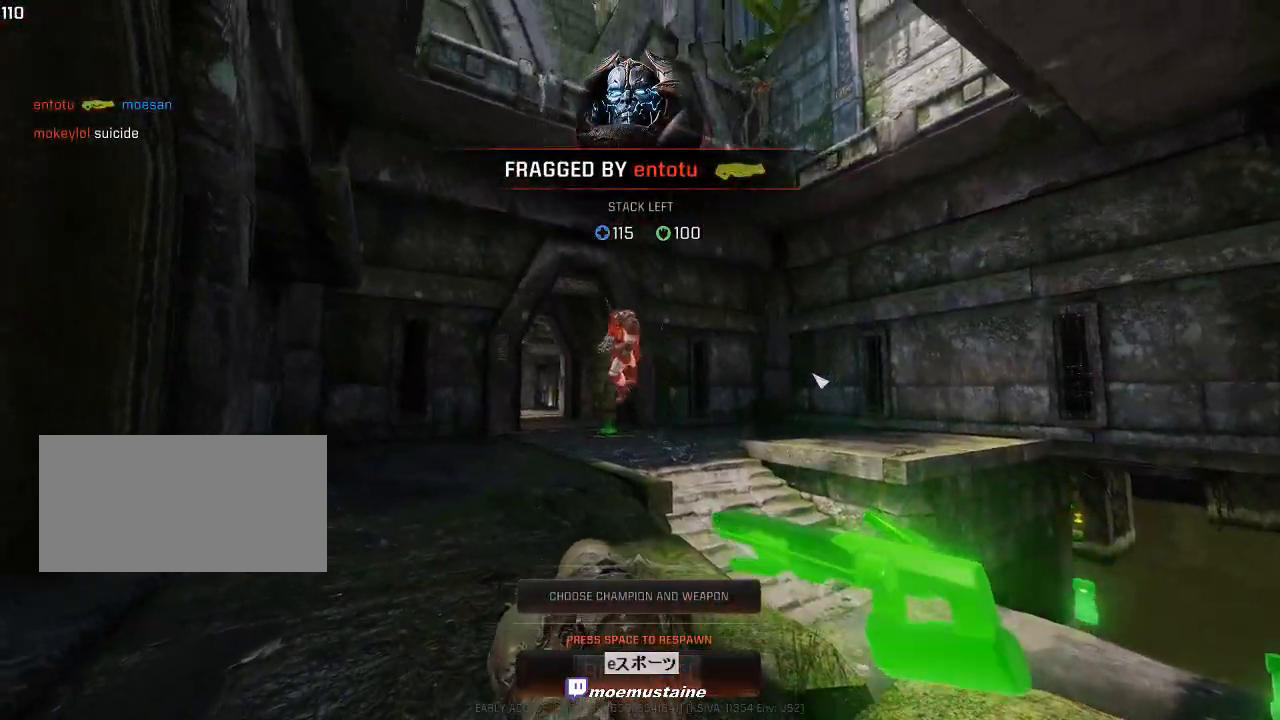
{"keys": [], "mouse": [], "events": []}
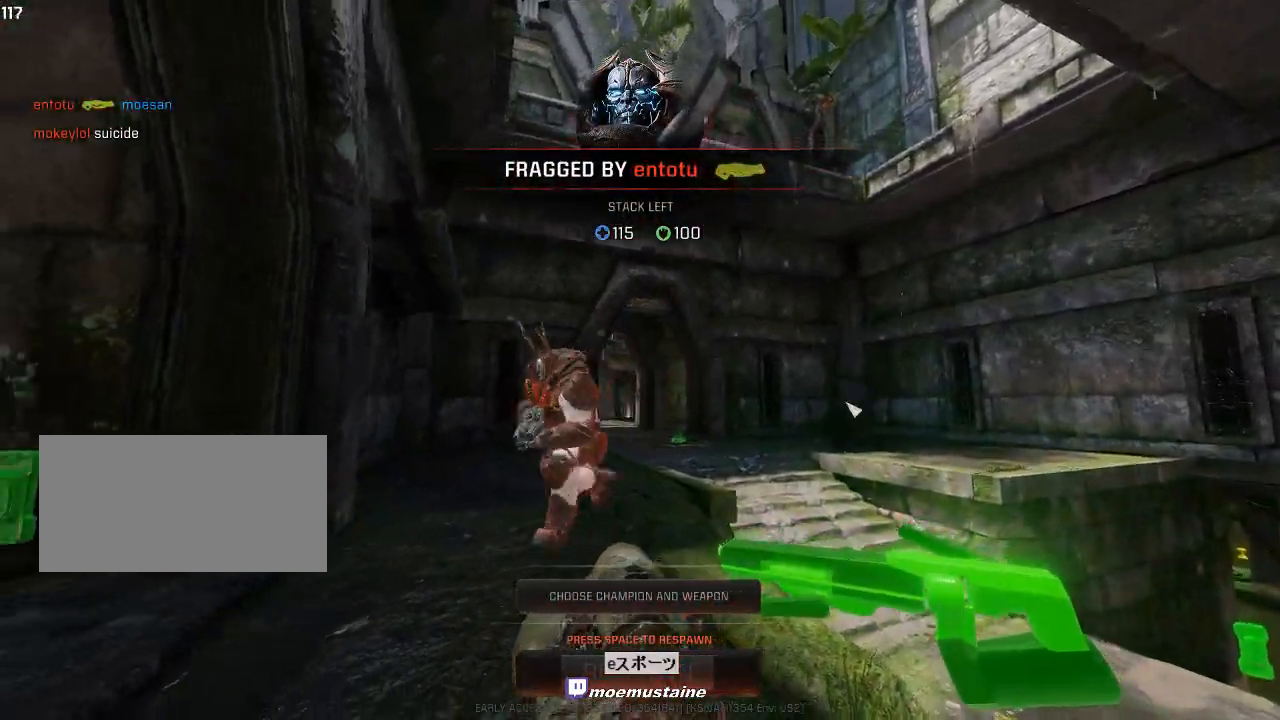
{"keys": [], "mouse": [], "events": []}
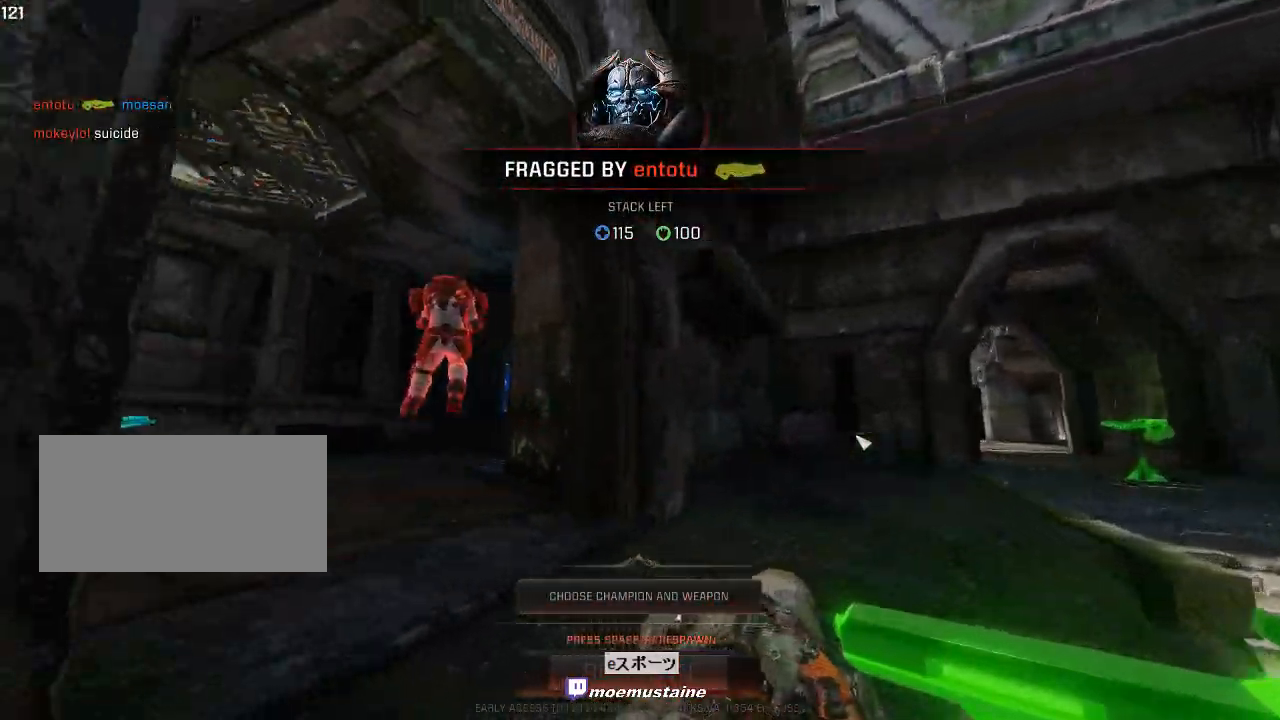
{"keys": [], "mouse": [], "events": []}
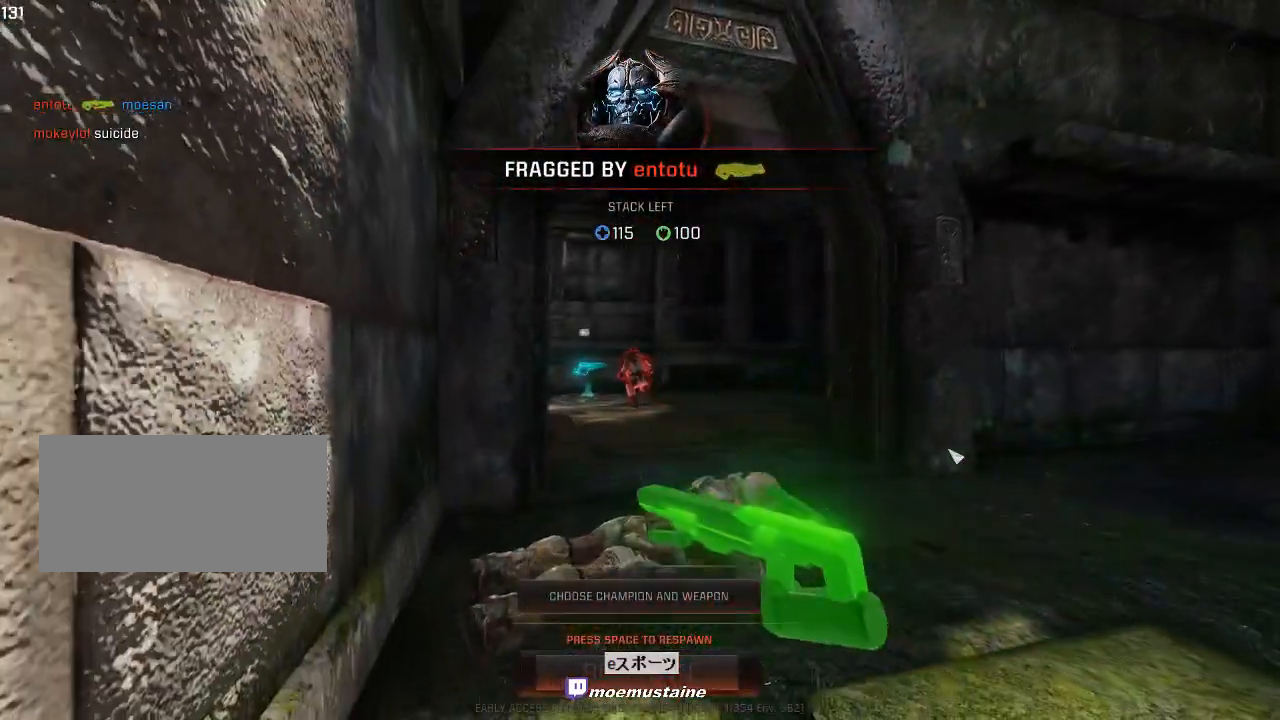
{"keys": [], "mouse": [], "events": [[283, "space", "down"], [417, "space", "up"]]}
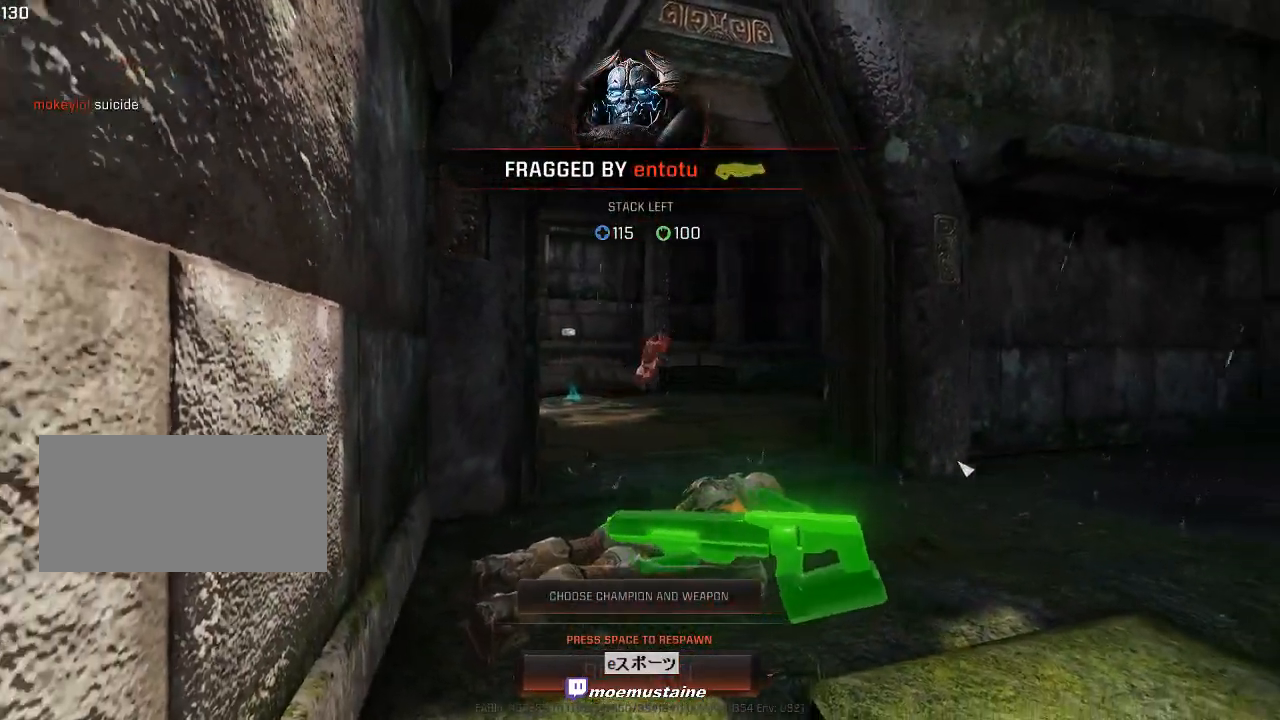
{"keys": [], "mouse": [], "events": [[133, "space", "down"], [233, "space", "up"]]}
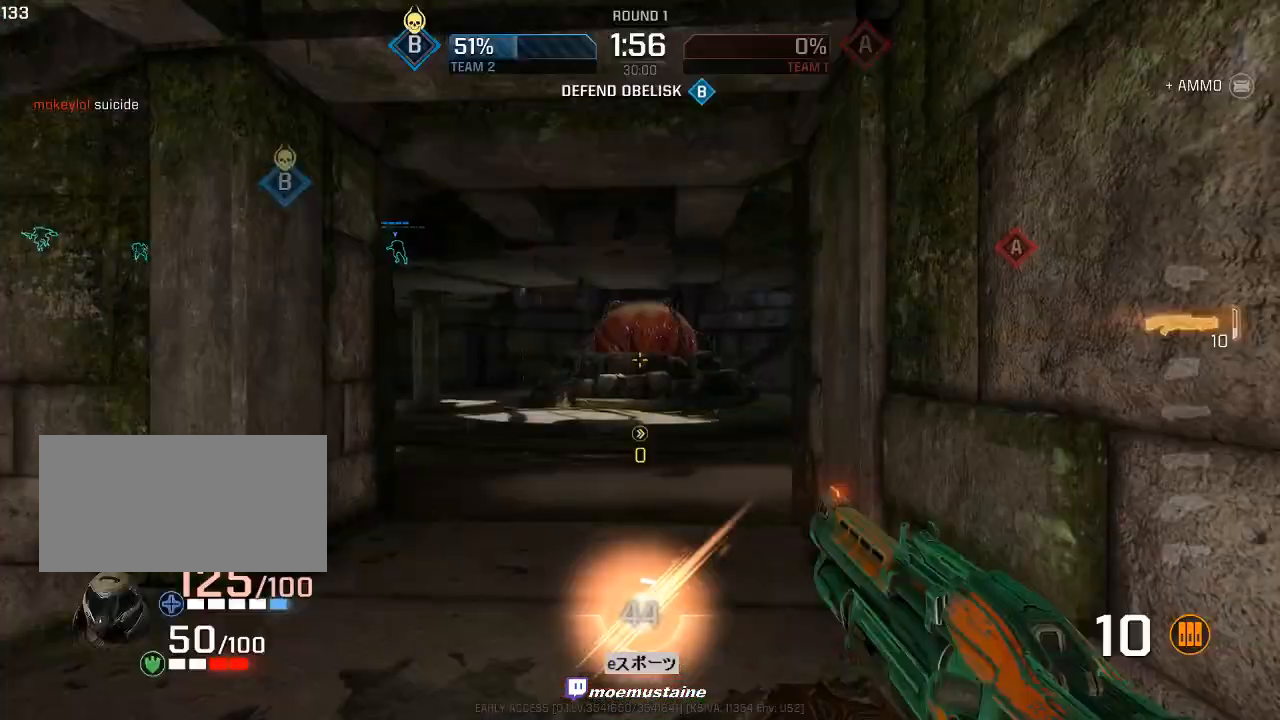
{"keys": ["a", "w"], "mouse": [], "events": [[183, "w", "down"], [433, "a", "down"]]}